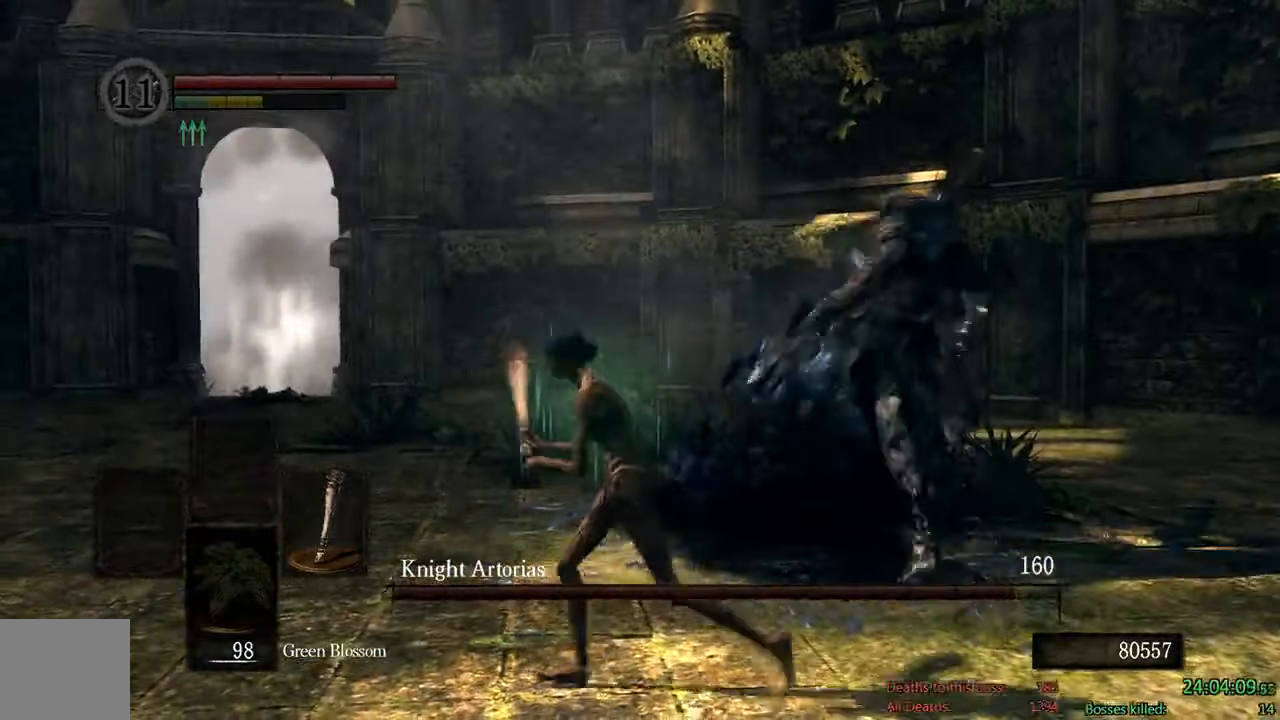
Gameplay with a controller (Xbox layout); each line is a JSON object with the inputs held at the frame after it. "events" lists button and stick changes between this image and that frame as [ms after this image, input, new state], when the widget could be followed in between.
{"buttons": ["B"], "left_stick": "down-left", "right_stick": "right", "events": [[317, "left_stick", "down-left"], [317, "right_stick", "right"]]}
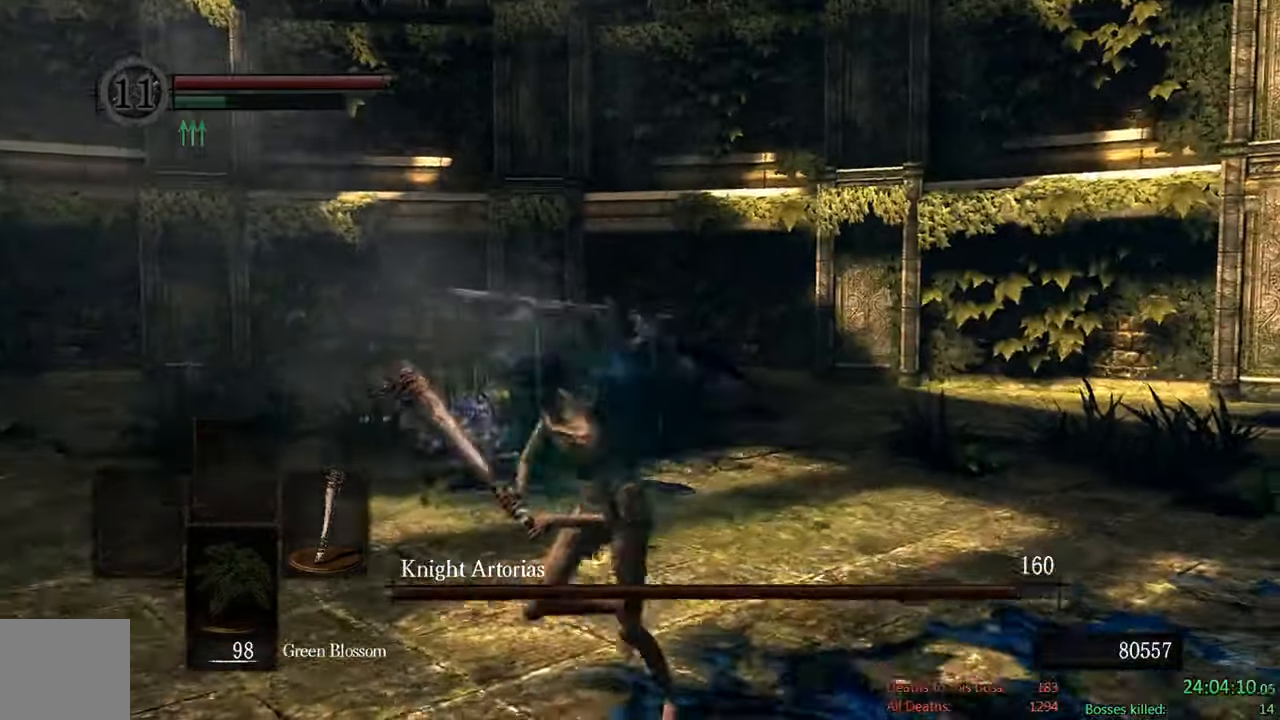
{"buttons": [], "left_stick": "down-left", "right_stick": "center", "events": [[17, "right_stick", "center"], [50, "B", "up"]]}
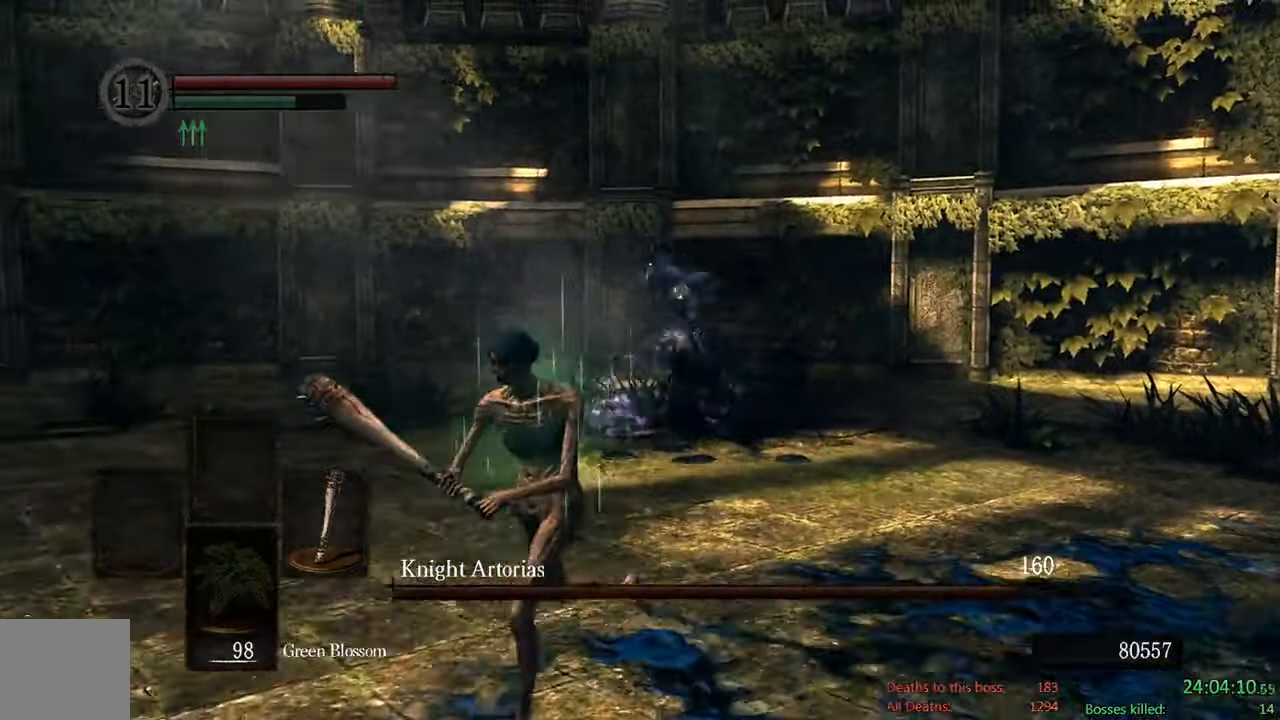
{"buttons": ["B"], "left_stick": "down-left", "right_stick": "center", "events": [[117, "B", "down"]]}
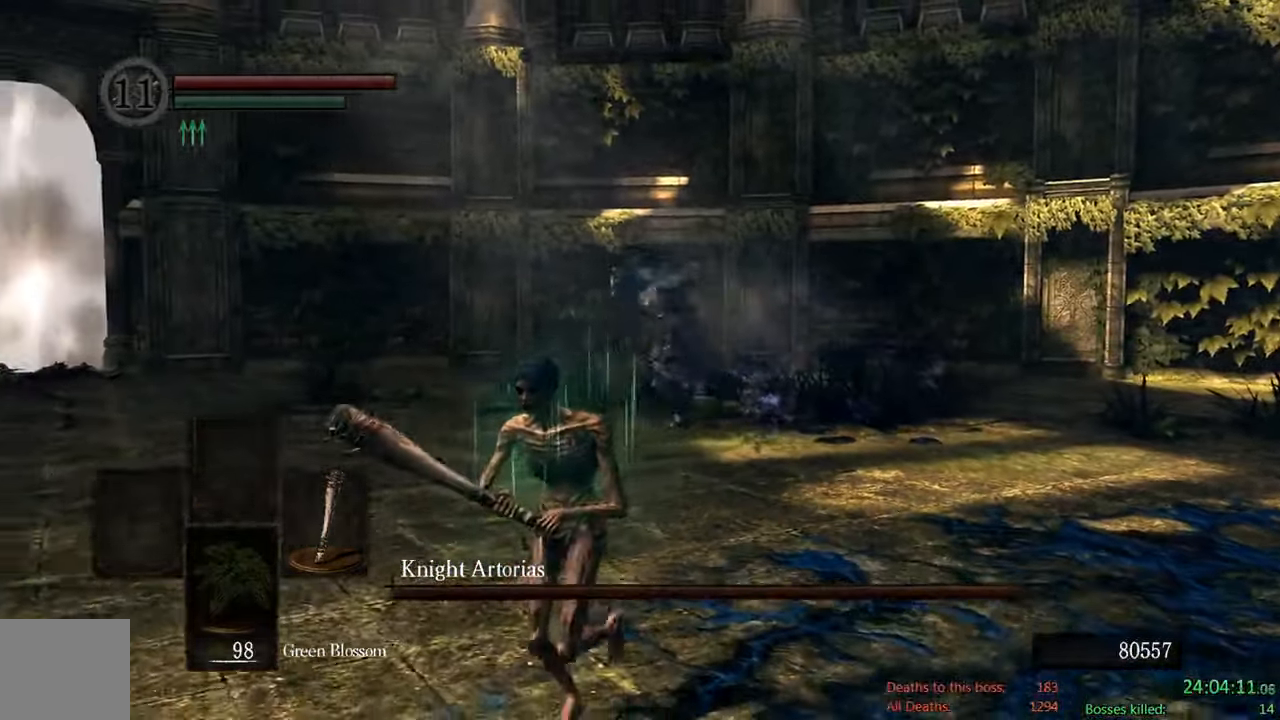
{"buttons": ["B"], "left_stick": "down", "right_stick": "center", "events": [[234, "right_stick", "down-left"], [384, "right_stick", "center"], [400, "left_stick", "down"]]}
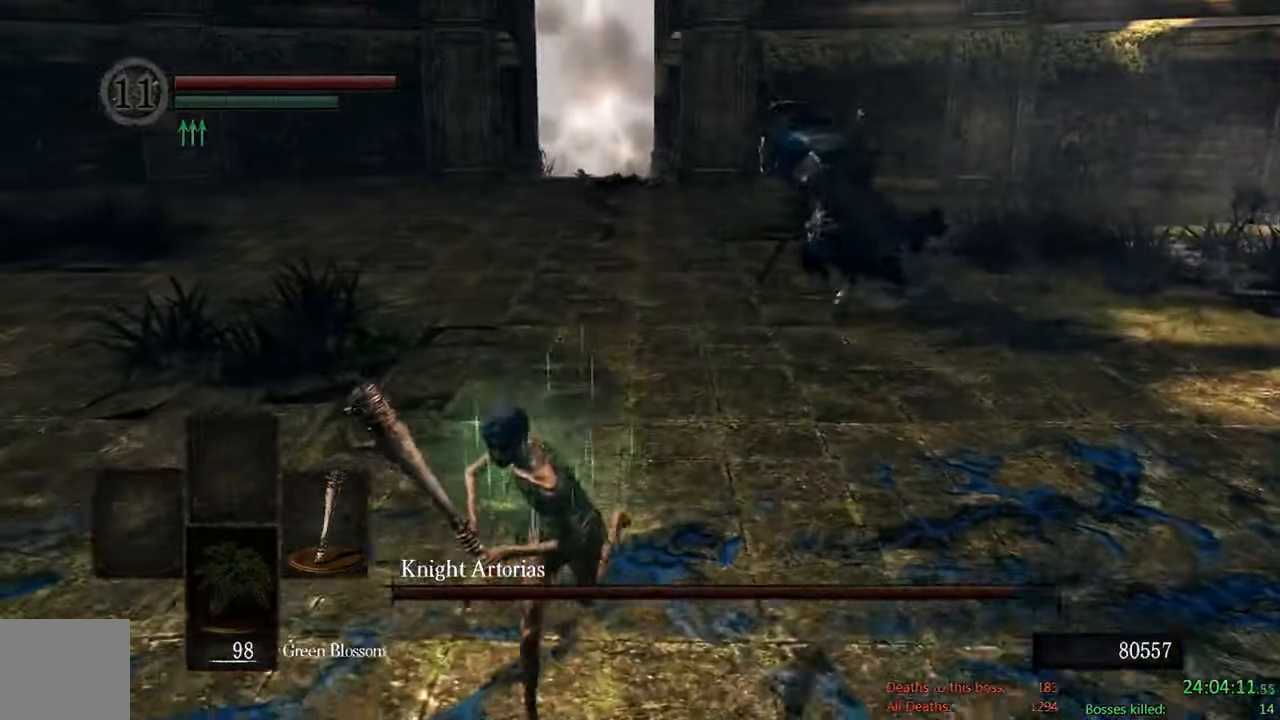
{"buttons": ["B"], "left_stick": "up-right", "right_stick": "center", "events": [[367, "left_stick", "down-right"], [484, "left_stick", "up-right"]]}
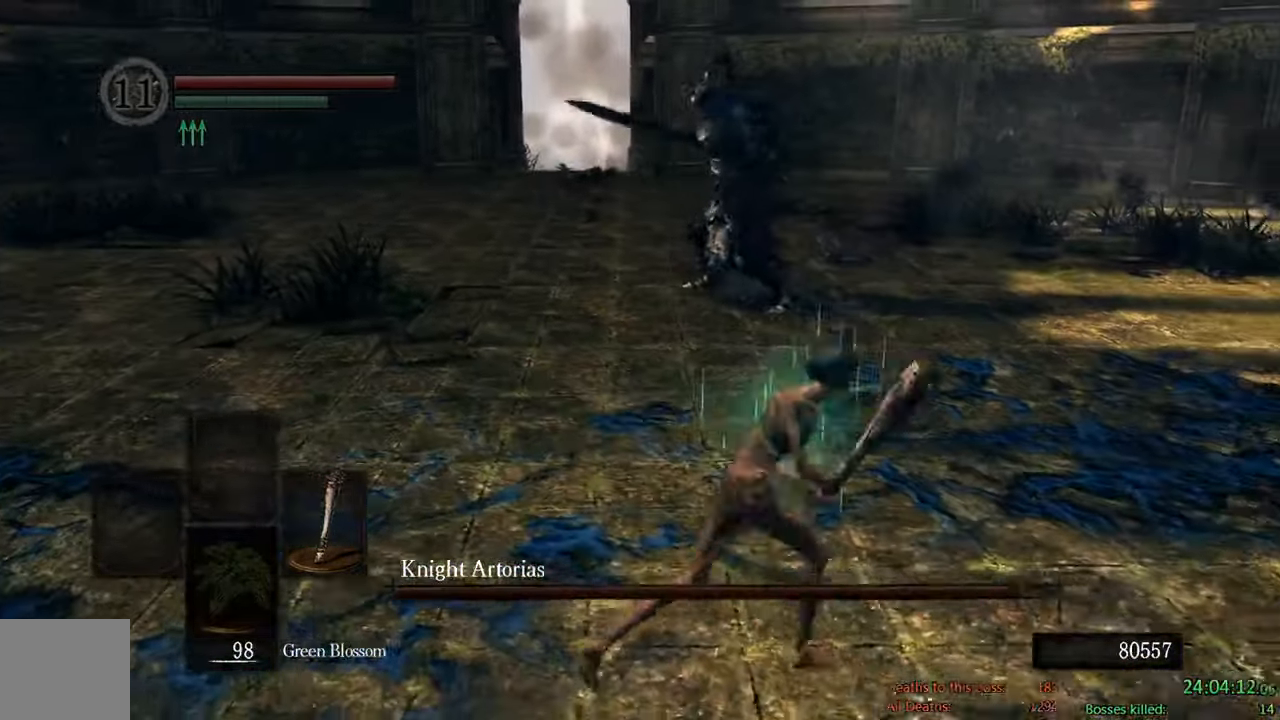
{"buttons": ["B"], "left_stick": "up-right", "right_stick": "center", "events": [[50, "left_stick", "up"], [450, "left_stick", "up-right"]]}
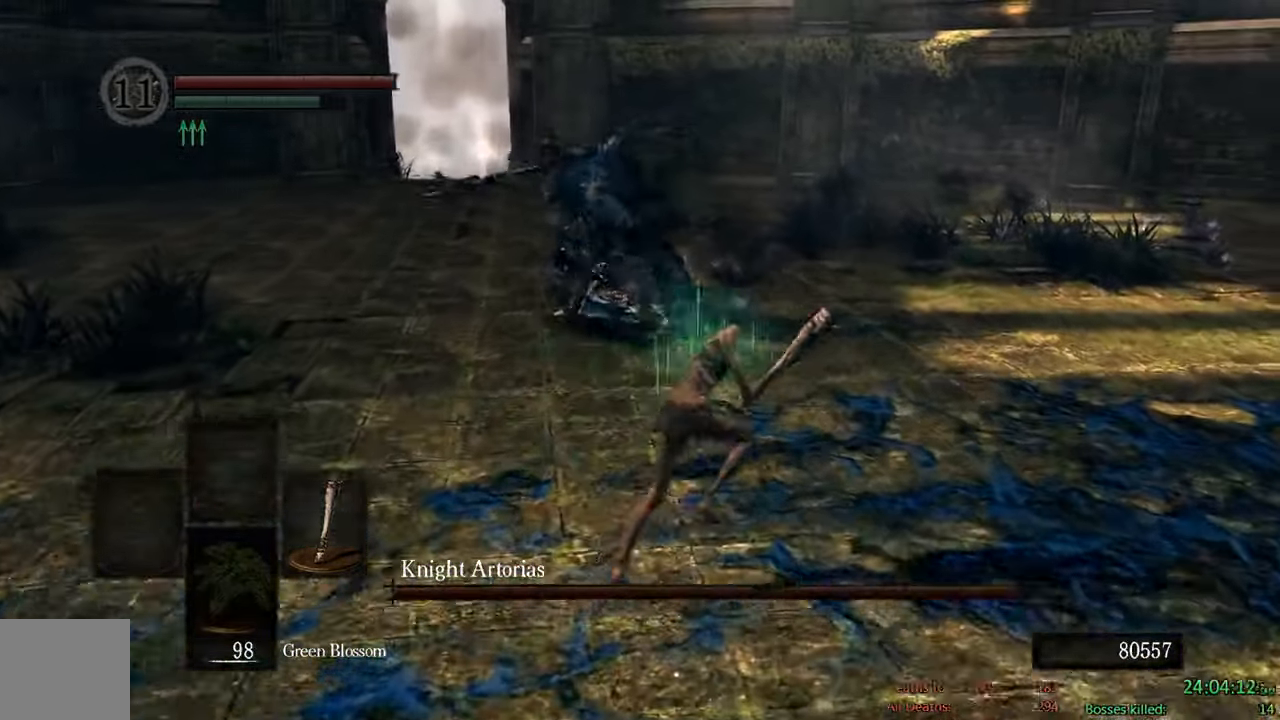
{"buttons": ["B"], "left_stick": "up-right", "right_stick": "down-right"}